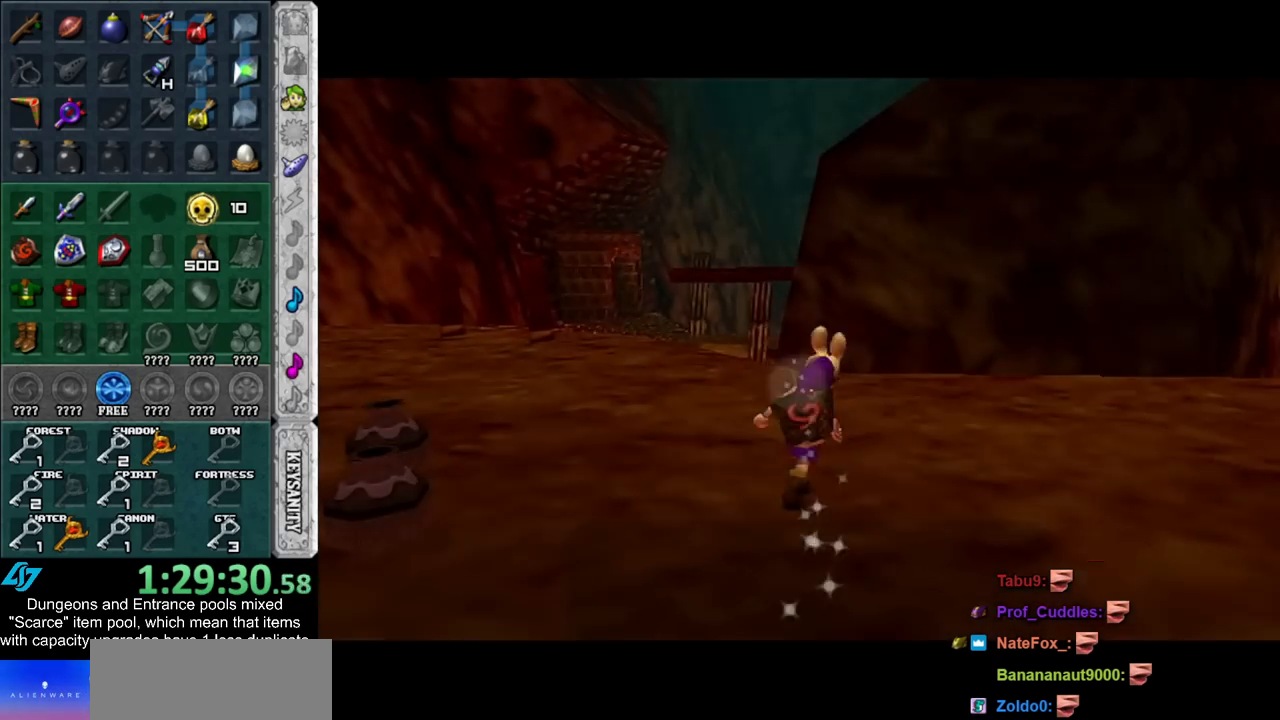
Gameplay with a controller (Nintendo layout); each line is a JSON object with the inputs held at the frame after it. "events" lists button and stick changes between this image and that frame as [ms after this image, input, new state], when the widget could be followed in between. Not read: L3 R3.
{"buttons": [], "left_stick": "right", "right_stick": "center", "events": [[450, "left_stick", "right"]]}
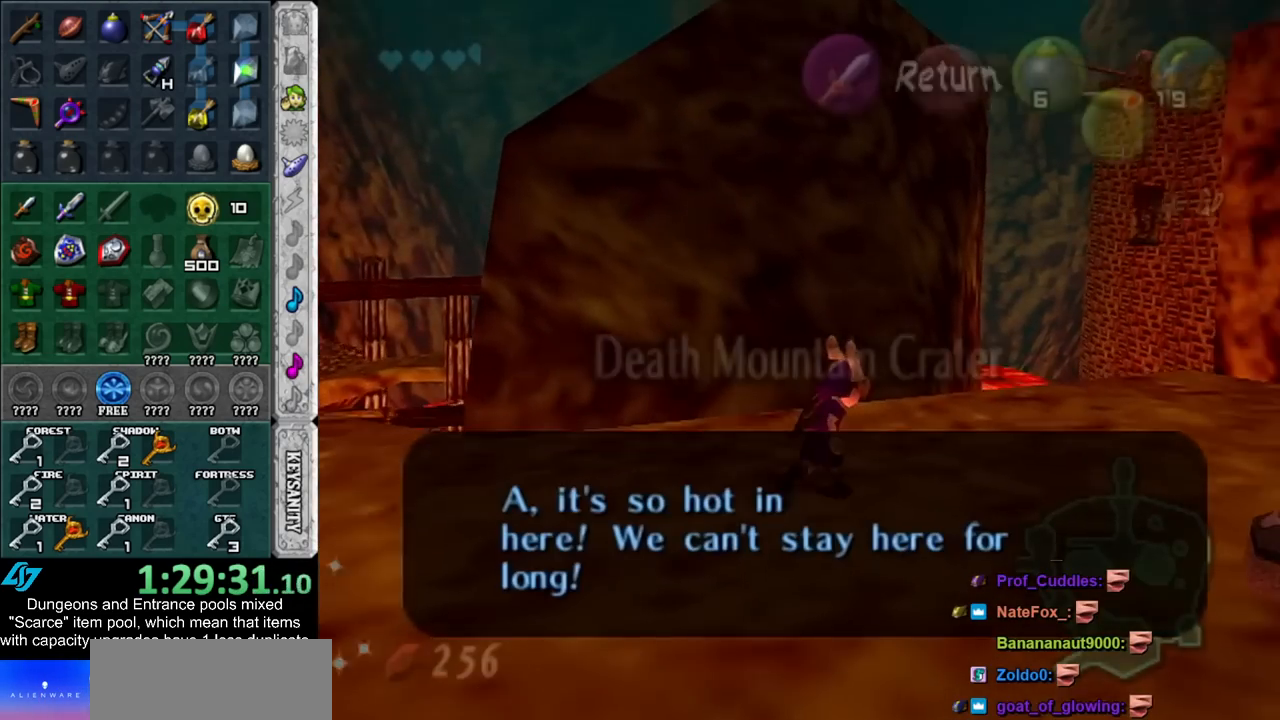
{"buttons": [], "left_stick": "up-right", "right_stick": "center", "events": [[133, "left_stick", "up-right"]]}
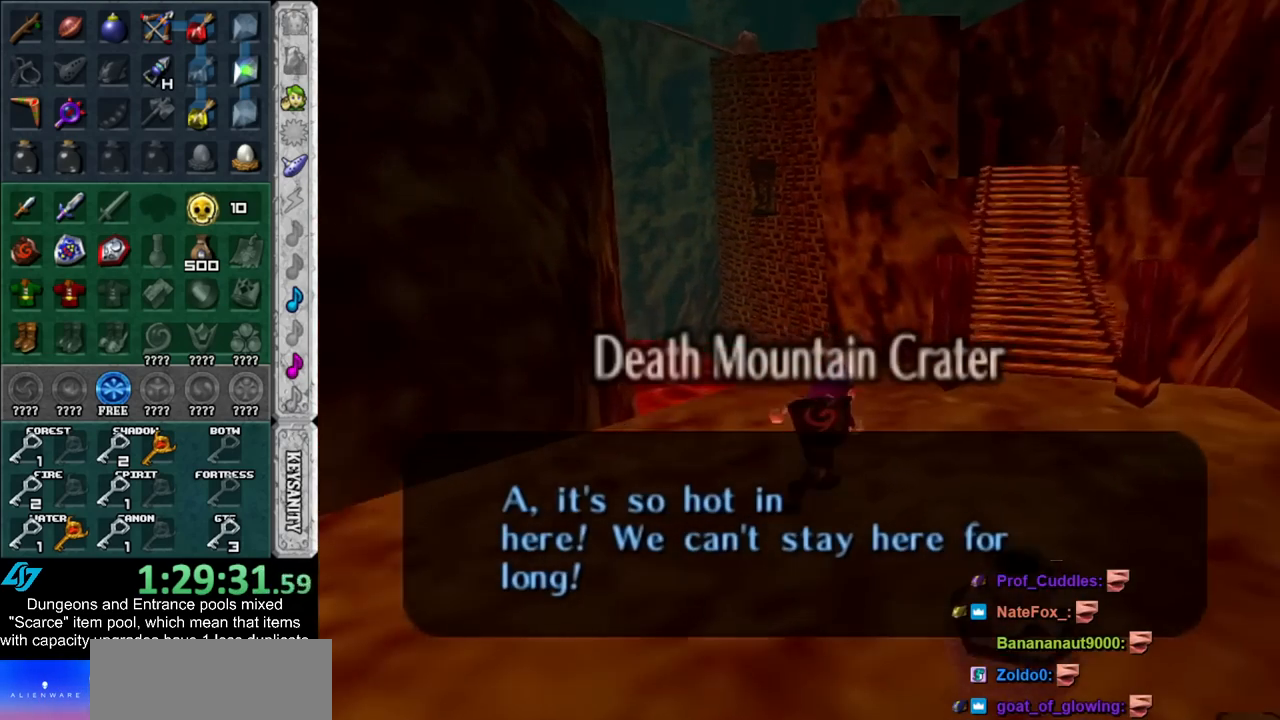
{"buttons": [], "left_stick": "up", "right_stick": "center", "events": [[300, "left_stick", "up"]]}
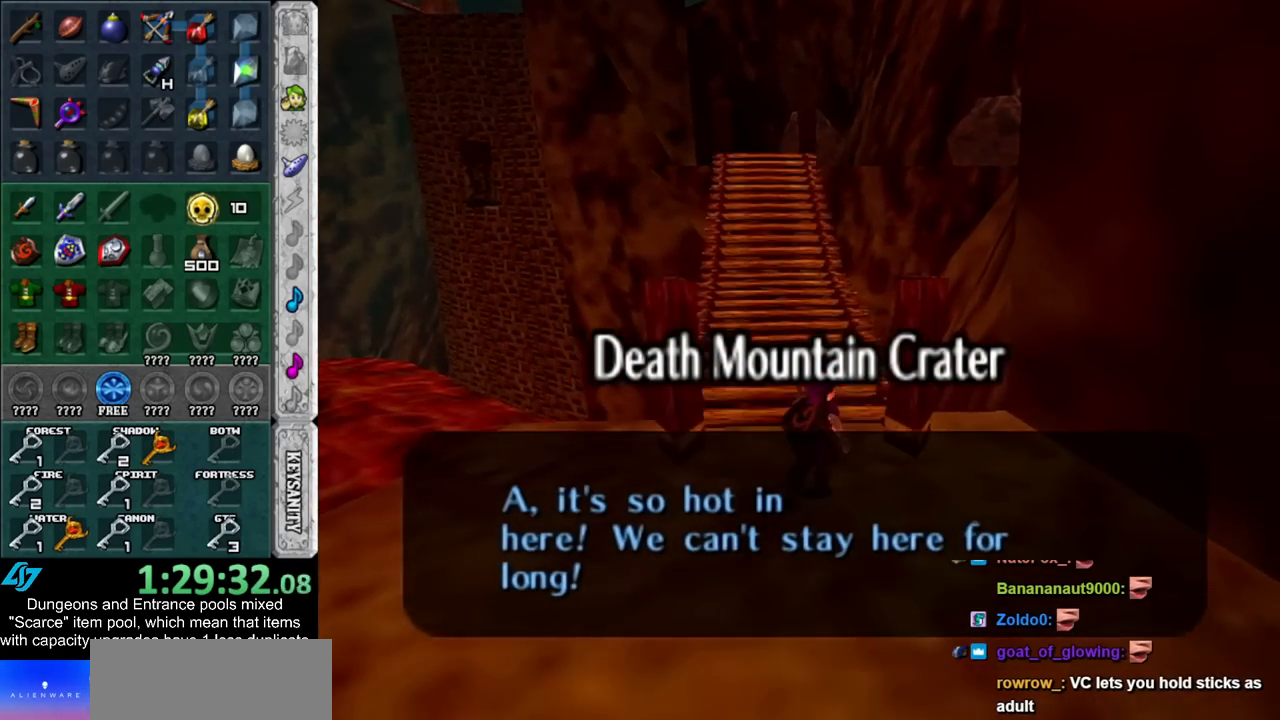
{"buttons": [], "left_stick": "up", "right_stick": "center", "events": []}
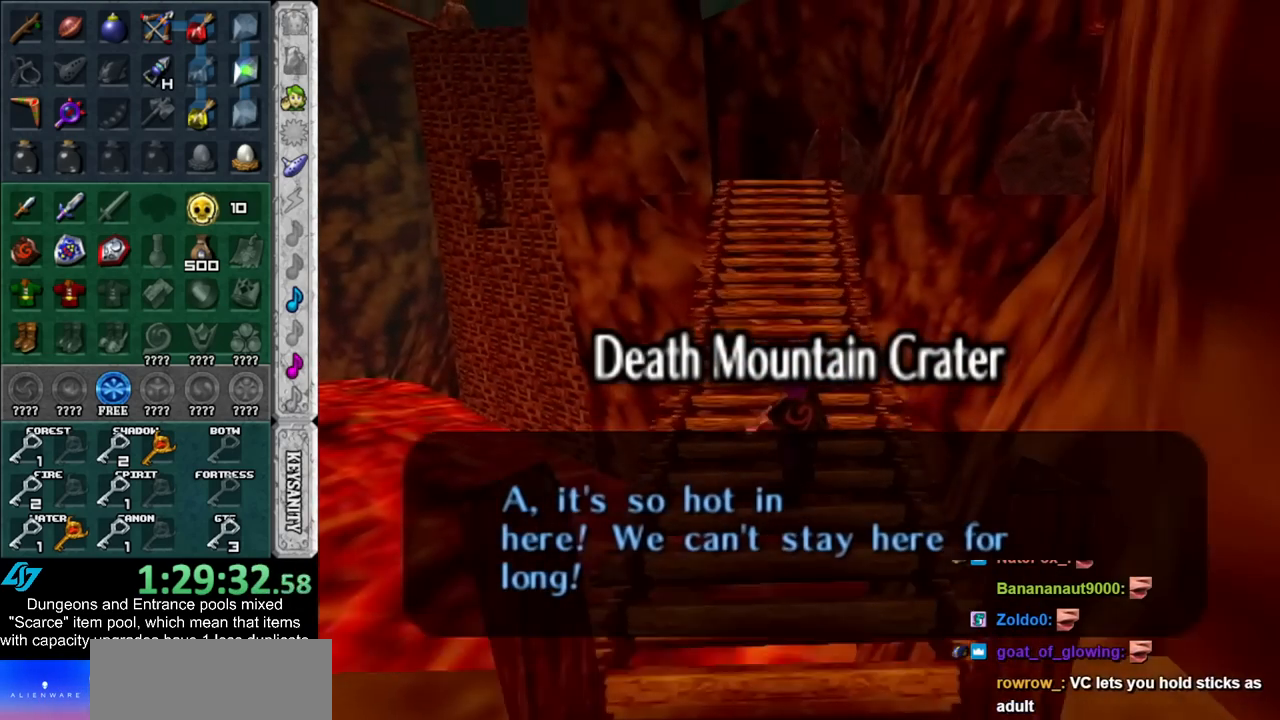
{"buttons": [], "left_stick": "up", "right_stick": "center", "events": []}
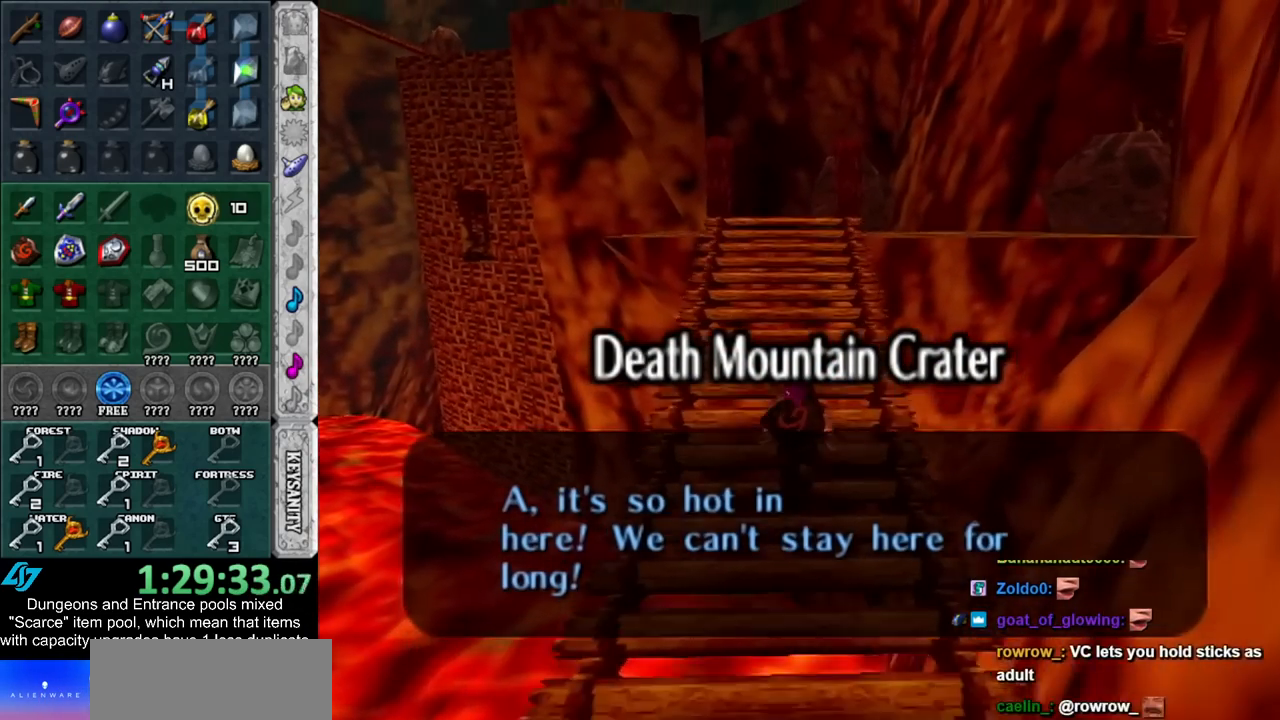
{"buttons": [], "left_stick": "up", "right_stick": "center", "events": []}
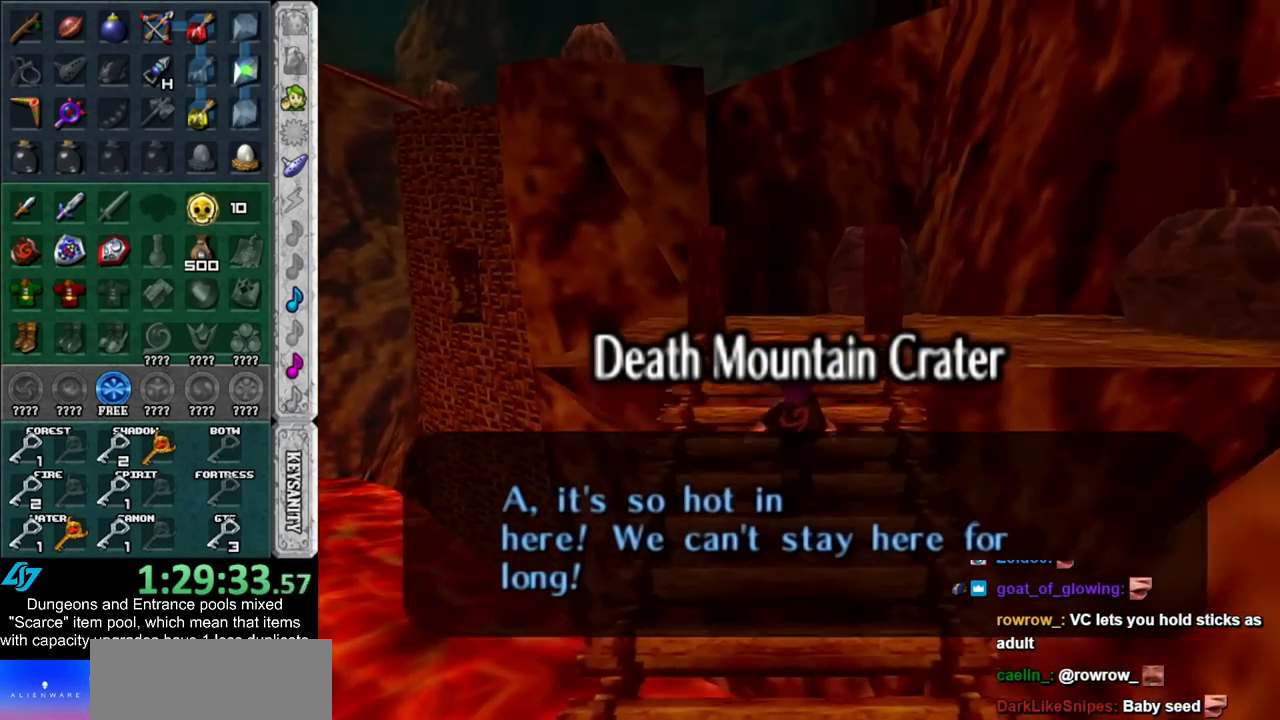
{"buttons": [], "left_stick": "up", "right_stick": "center", "events": []}
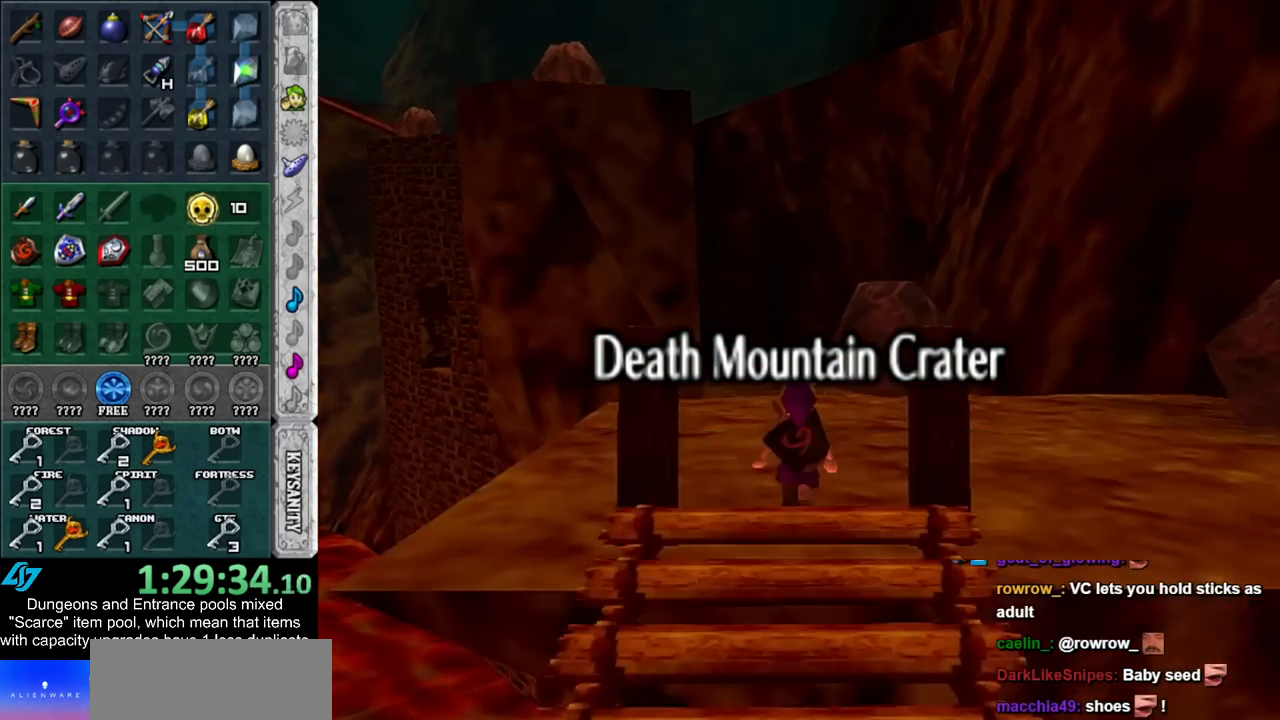
{"buttons": [], "left_stick": "up", "right_stick": "center", "events": []}
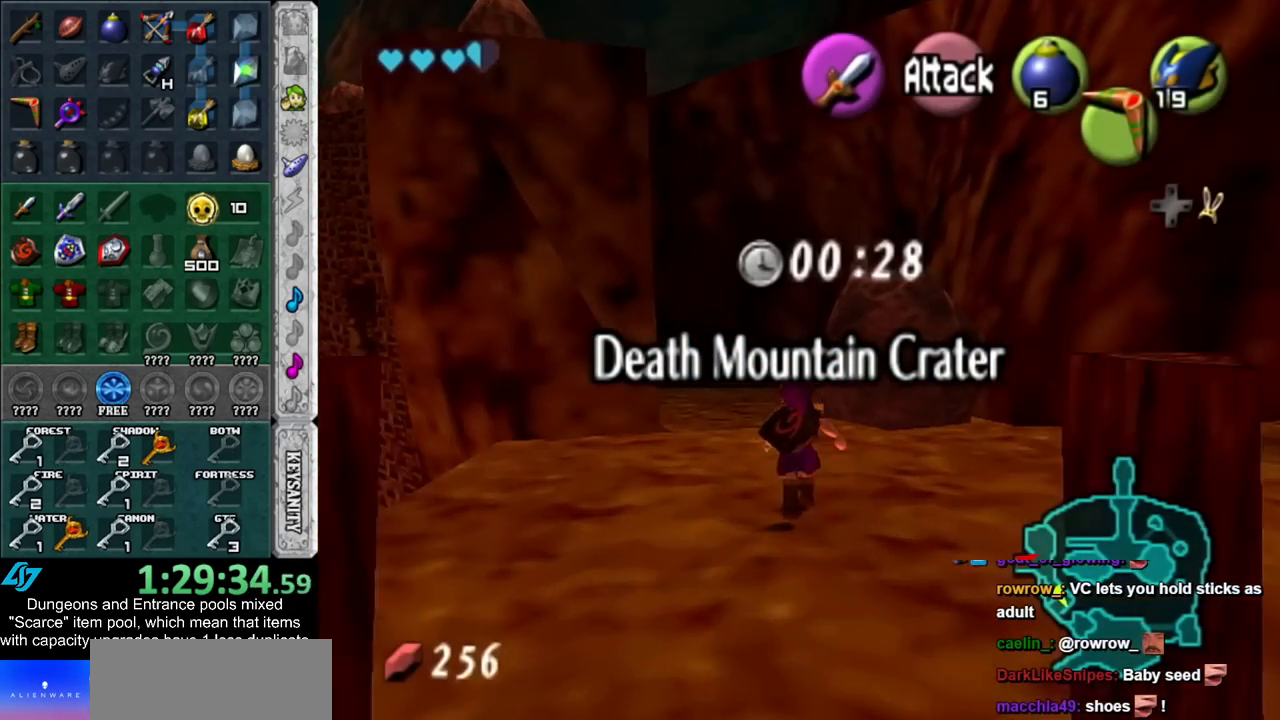
{"buttons": ["START"], "left_stick": "up", "right_stick": "center", "events": [[233, "START", "down"], [333, "START", "up"], [417, "START", "down"]]}
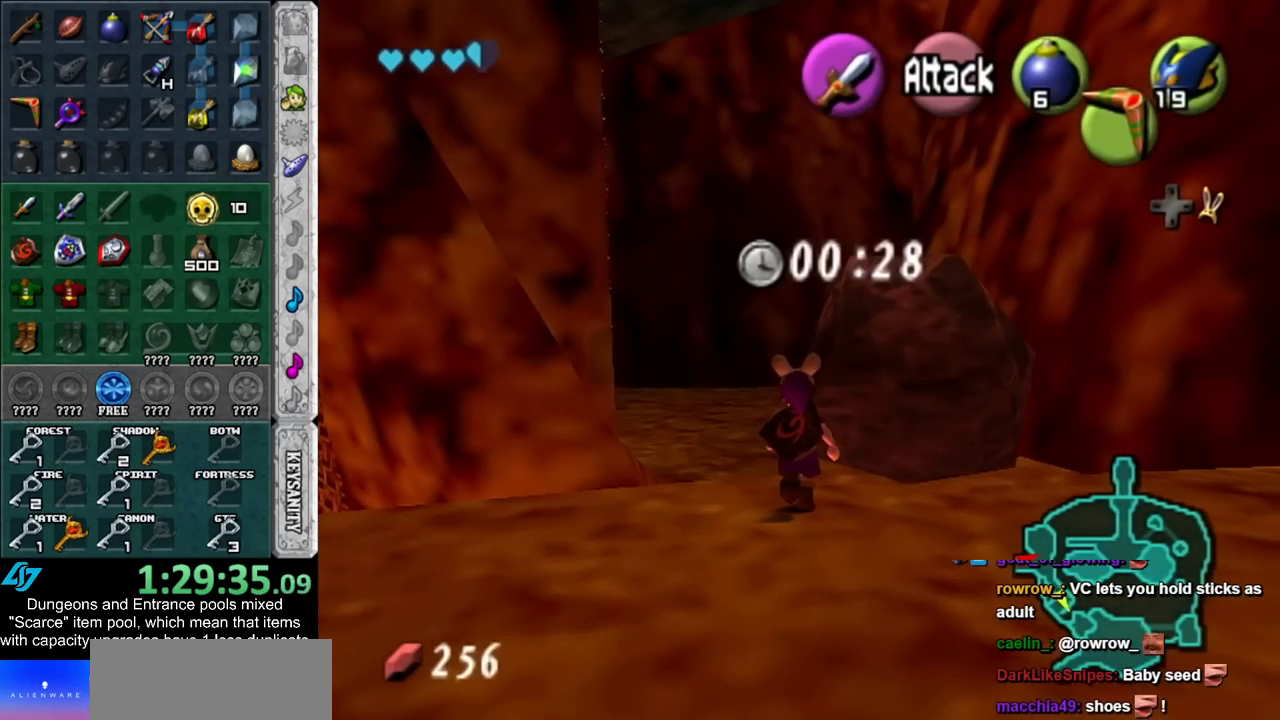
{"buttons": [], "left_stick": "up", "right_stick": "center", "events": [[17, "START", "up"], [83, "START", "down"], [200, "START", "up"]]}
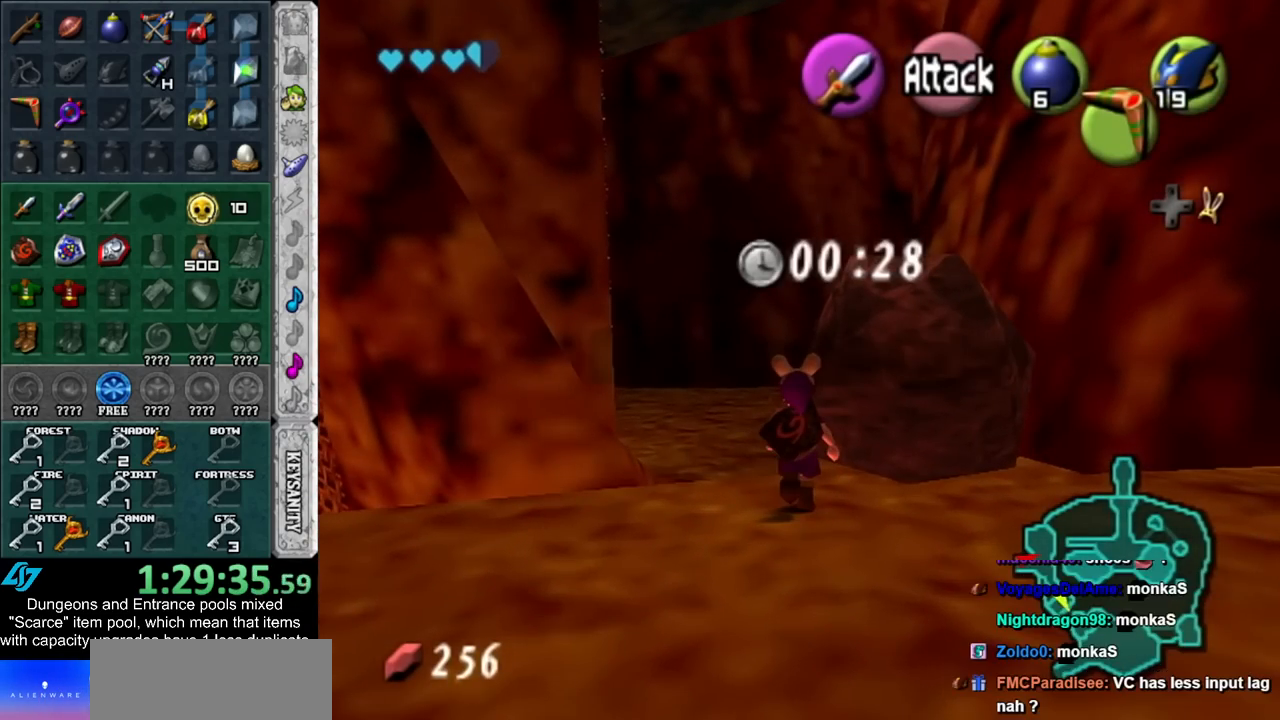
{"buttons": [], "left_stick": "center", "right_stick": "center", "events": [[417, "left_stick", "center"]]}
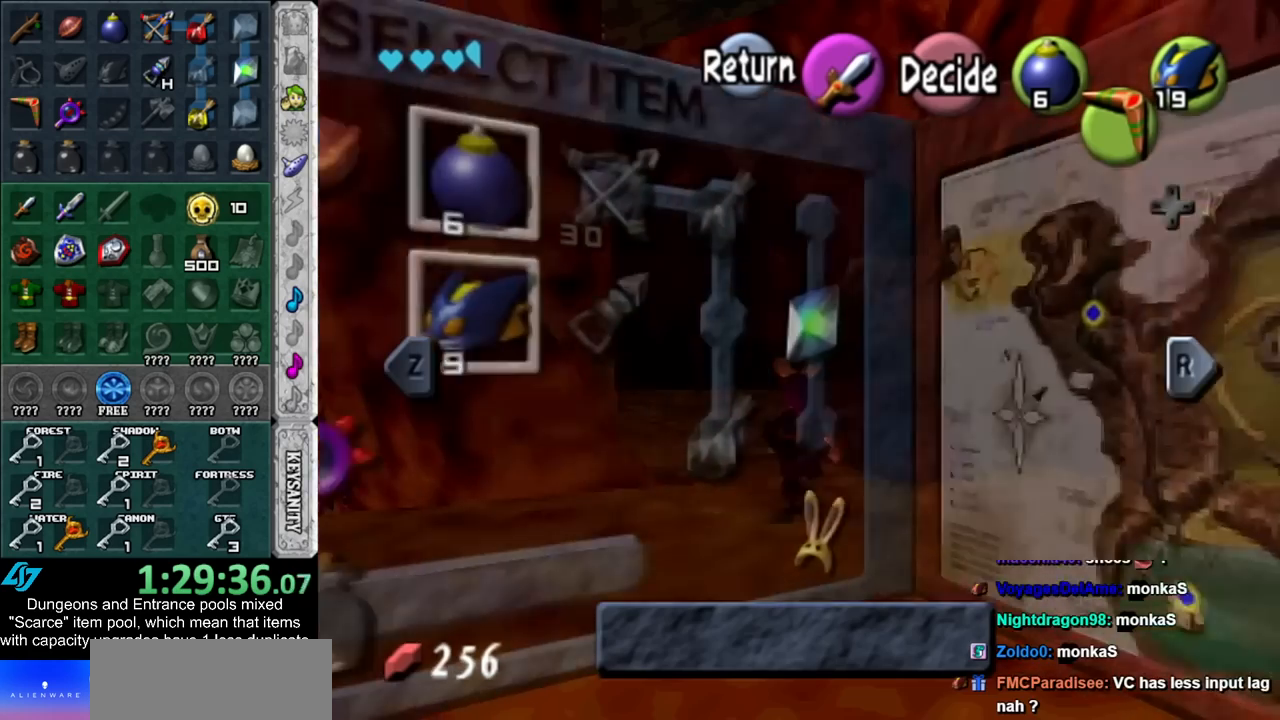
{"buttons": [], "left_stick": "left", "right_stick": "center", "events": [[467, "left_stick", "left"]]}
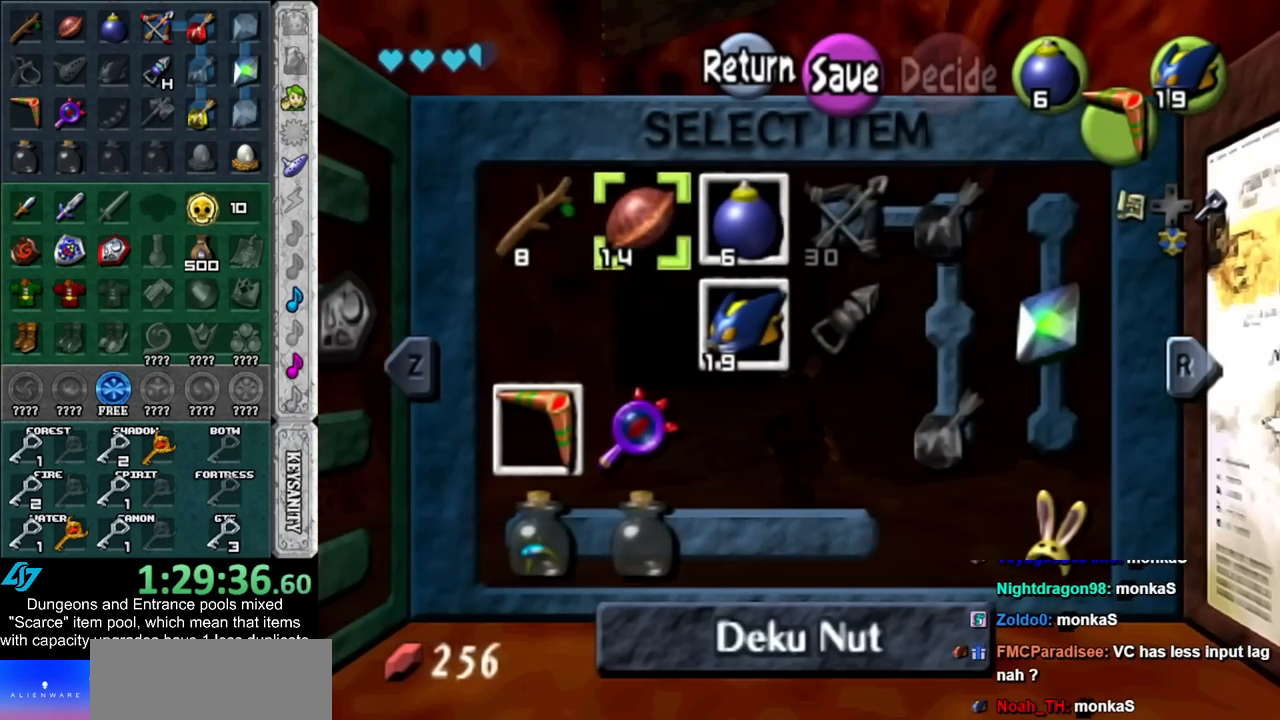
{"buttons": [], "left_stick": "center", "right_stick": "center", "events": [[117, "Z", "down"], [167, "left_stick", "center"], [200, "Z", "up"]]}
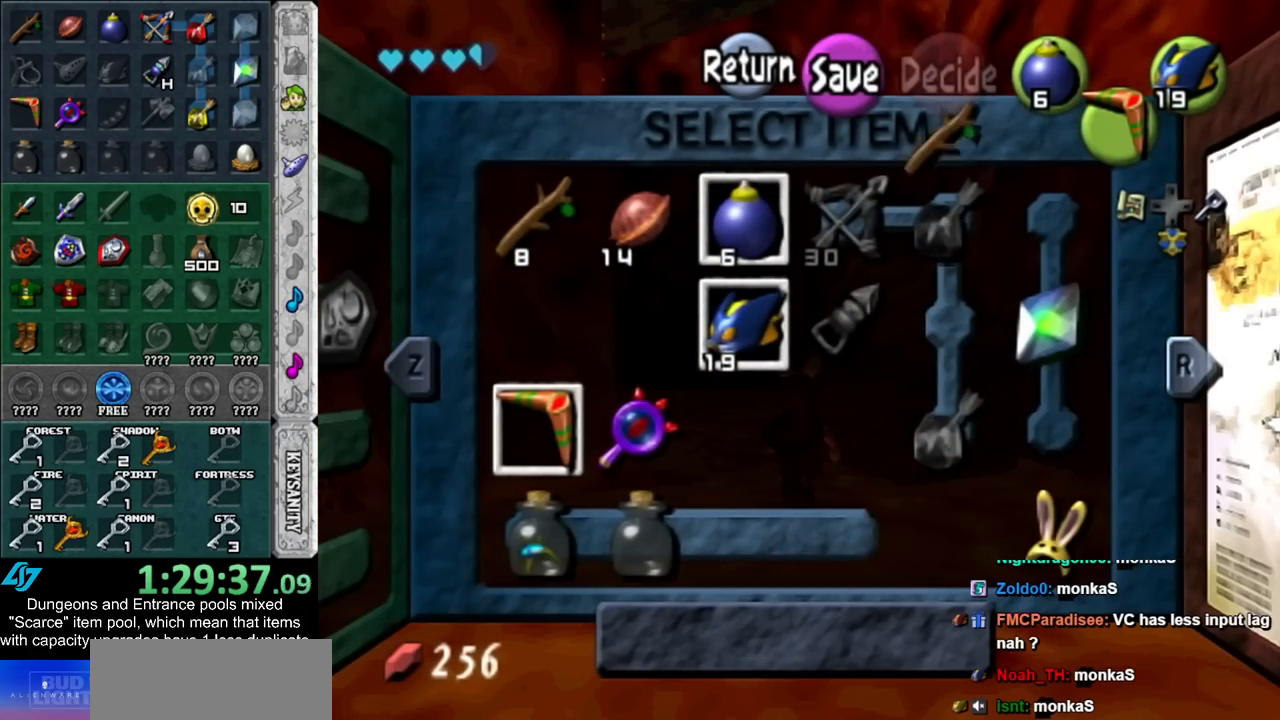
{"buttons": [], "left_stick": "up", "right_stick": "center", "events": [[17, "START", "down"], [133, "START", "up"], [167, "left_stick", "up"]]}
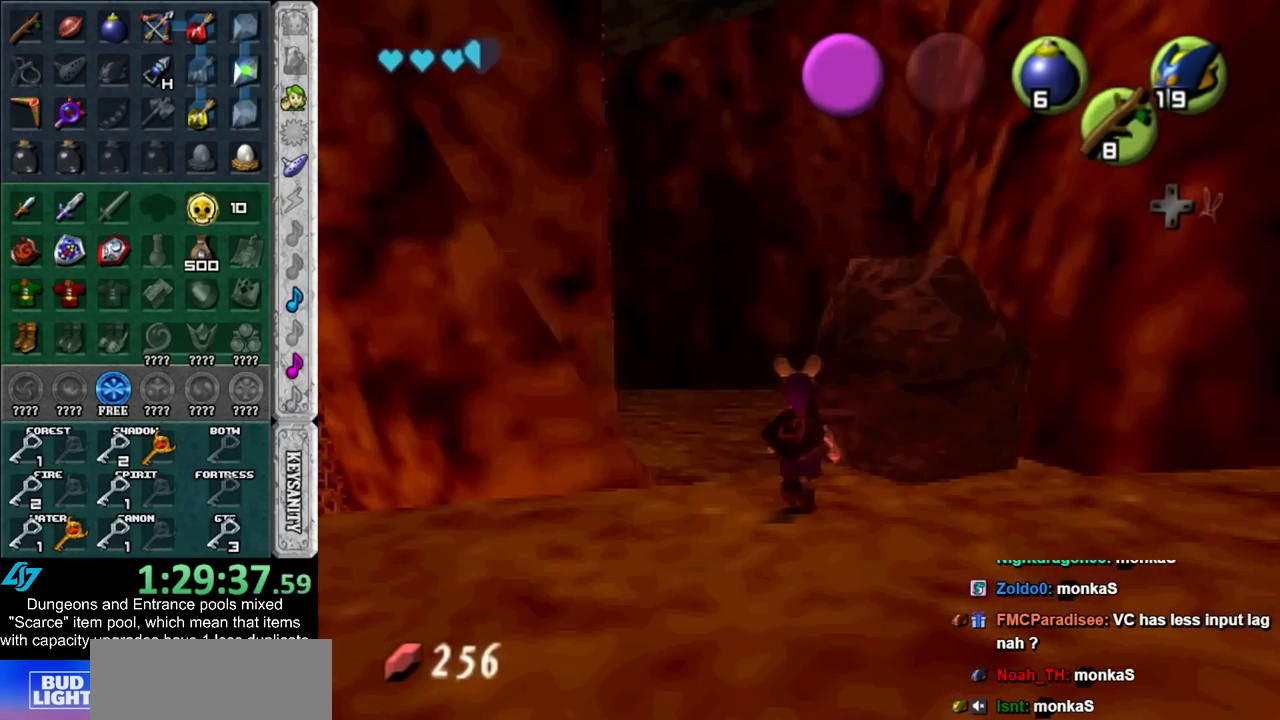
{"buttons": [], "left_stick": "up", "right_stick": "center", "events": [[200, "Z", "down"], [333, "Z", "up"]]}
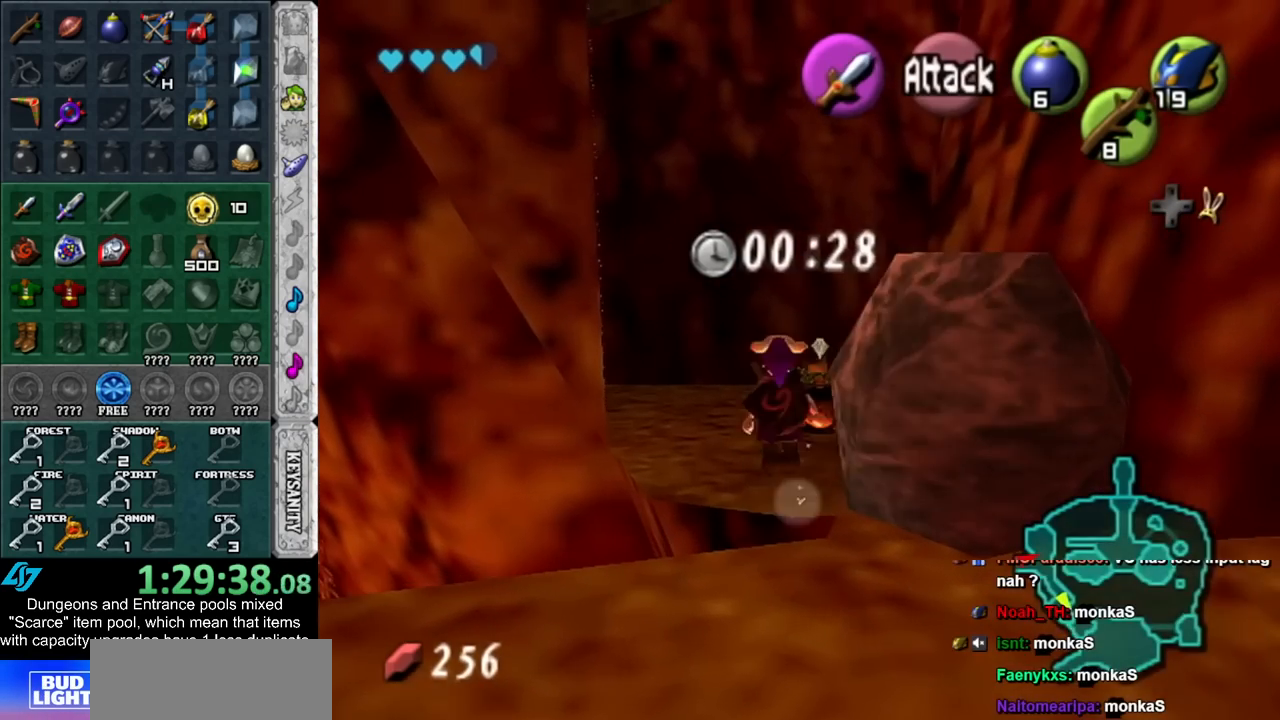
{"buttons": [], "left_stick": "up", "right_stick": "center", "events": [[333, "Z", "down"], [483, "Z", "up"]]}
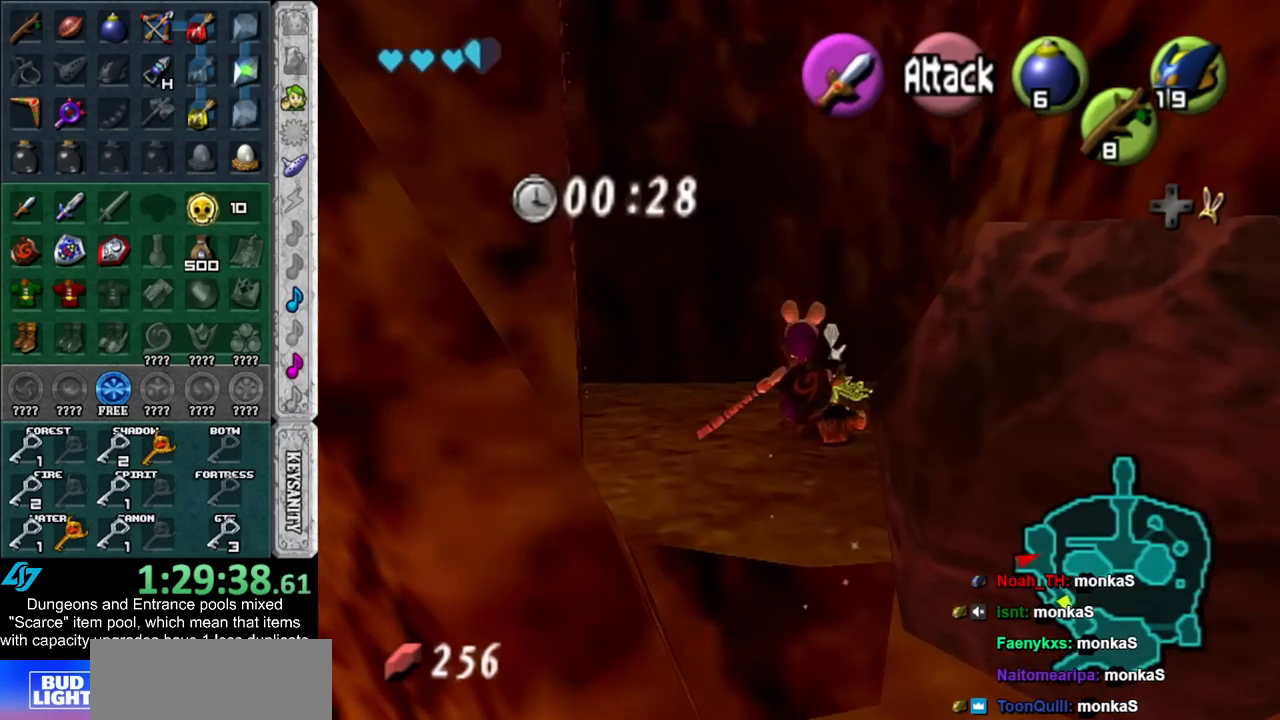
{"buttons": [], "left_stick": "up", "right_stick": "center", "events": []}
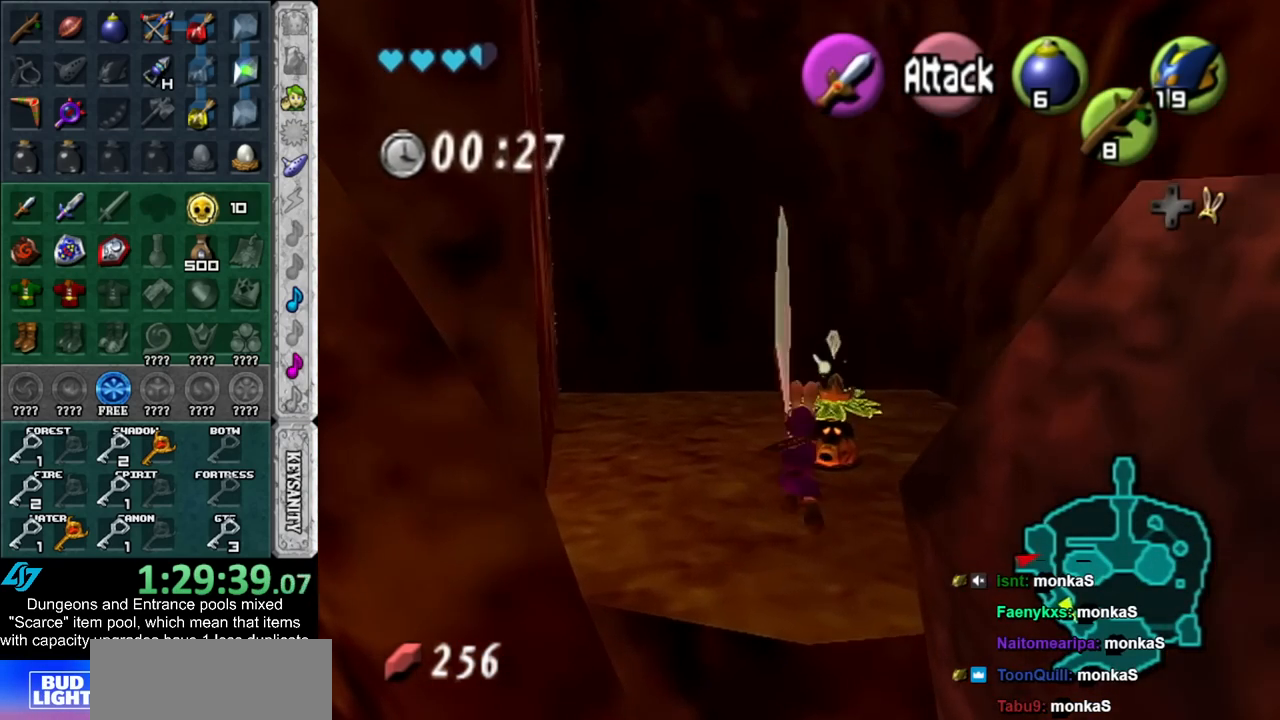
{"buttons": ["L1"], "left_stick": "center", "right_stick": "center", "events": [[317, "L1", "down"], [383, "left_stick", "center"]]}
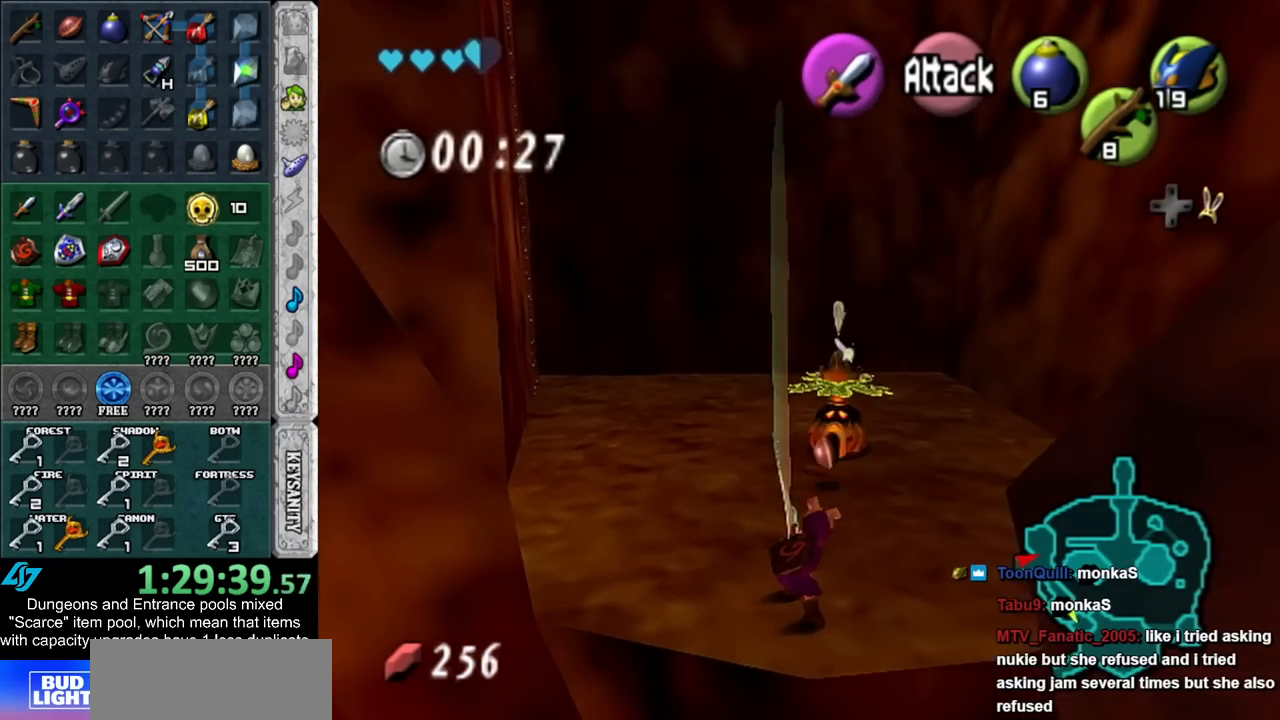
{"buttons": [], "left_stick": "center", "right_stick": "center", "events": [[83, "L1", "up"]]}
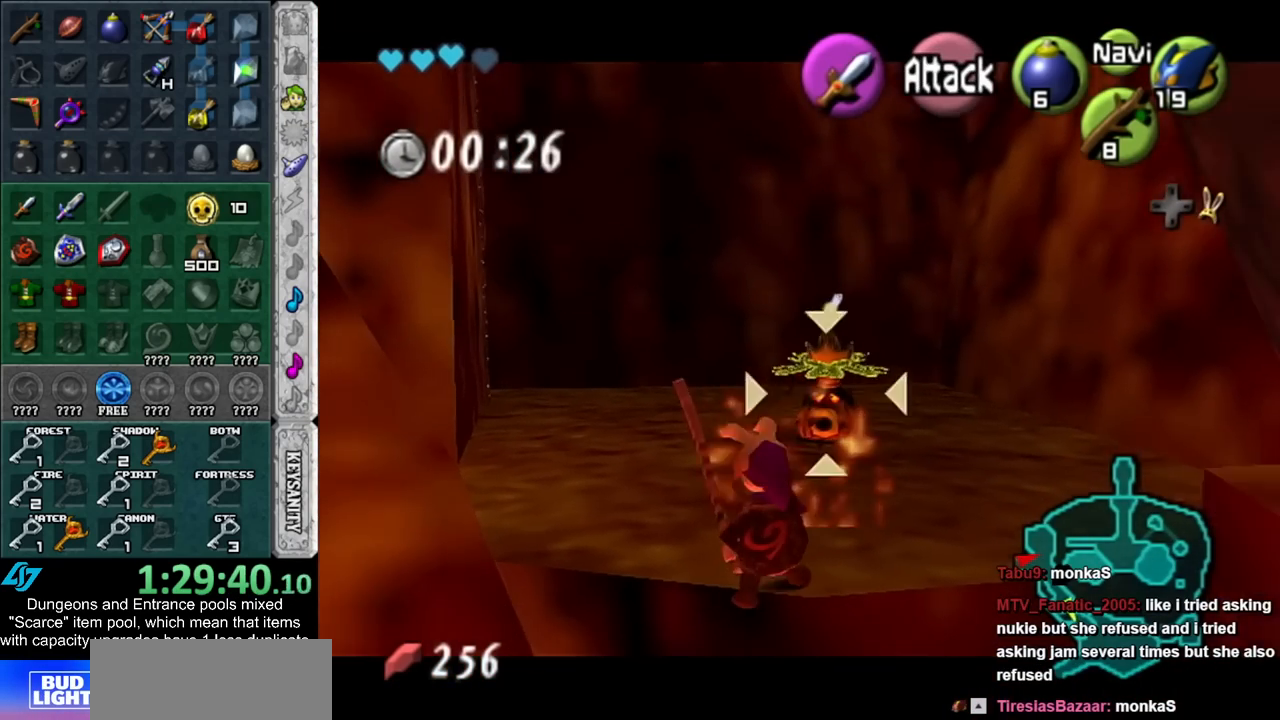
{"buttons": ["R1"], "left_stick": "center", "right_stick": "center", "events": [[17, "left_stick", "up-right"], [300, "X", "down"], [300, "left_stick", "center"], [350, "R1", "down"], [450, "X", "up"]]}
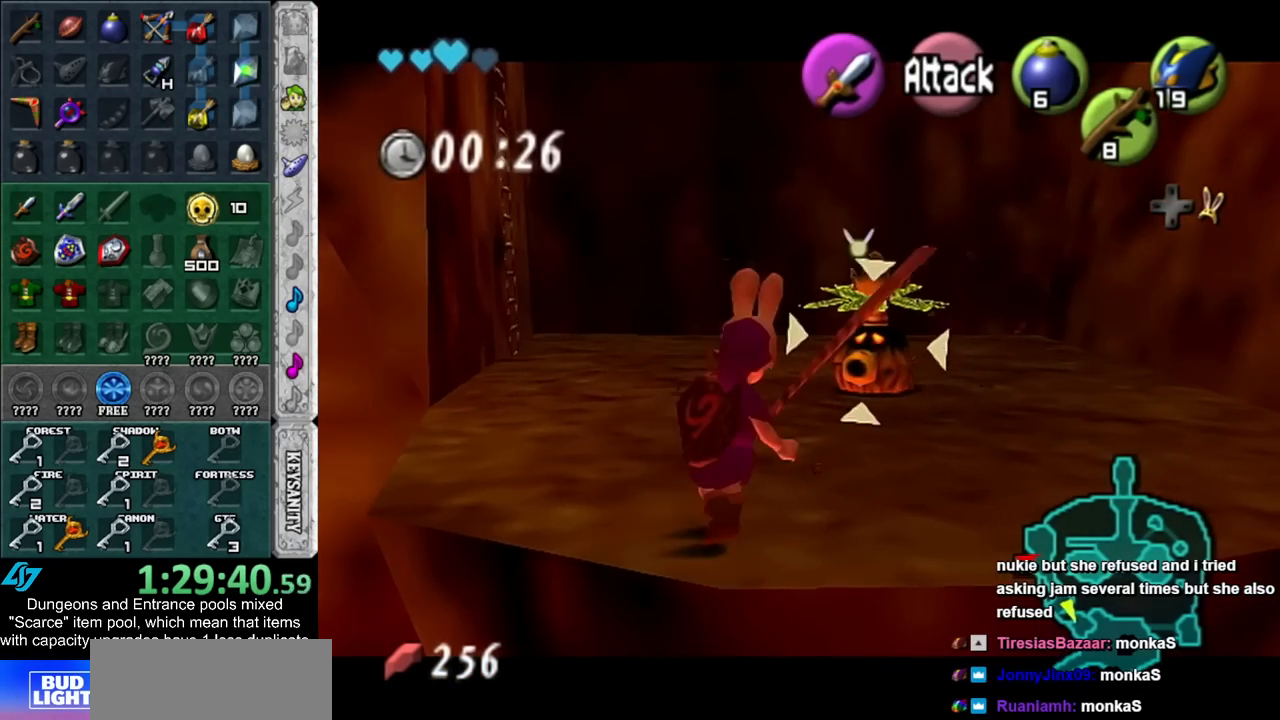
{"buttons": [], "left_stick": "center", "right_stick": "center", "events": [[33, "R1", "up"]]}
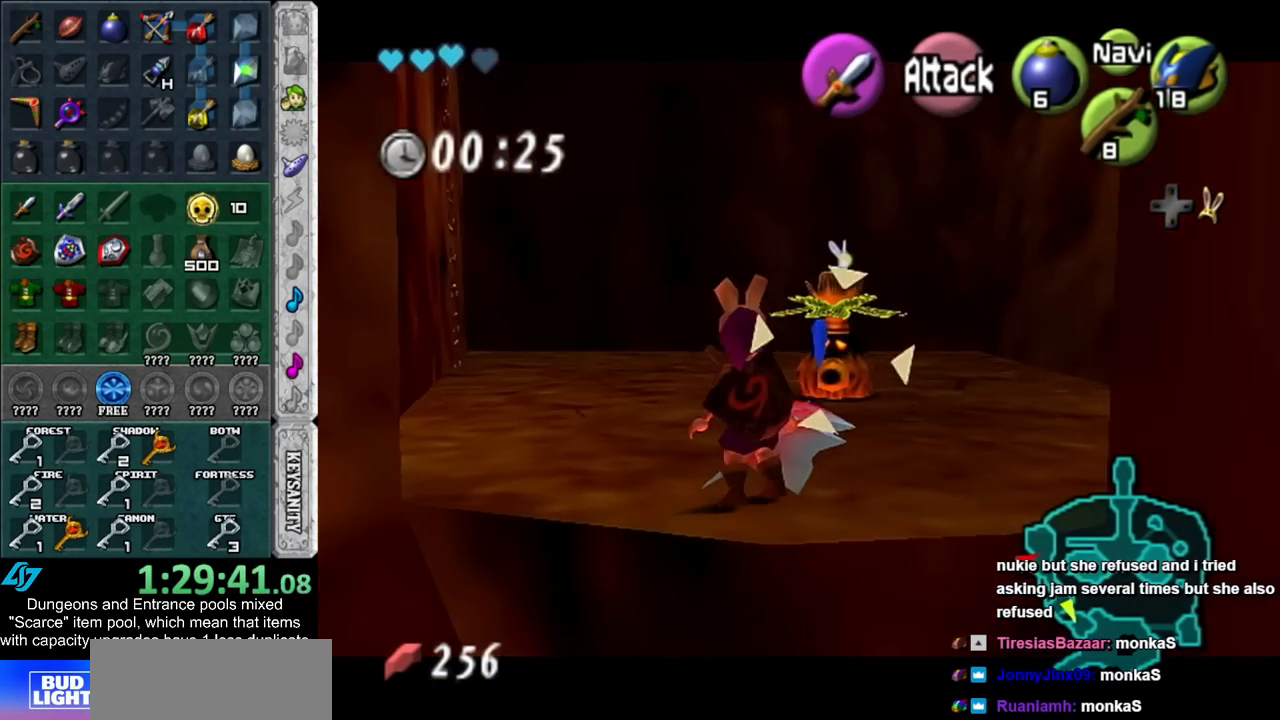
{"buttons": [], "left_stick": "center", "right_stick": "center", "events": [[267, "L1", "down"], [450, "L1", "up"]]}
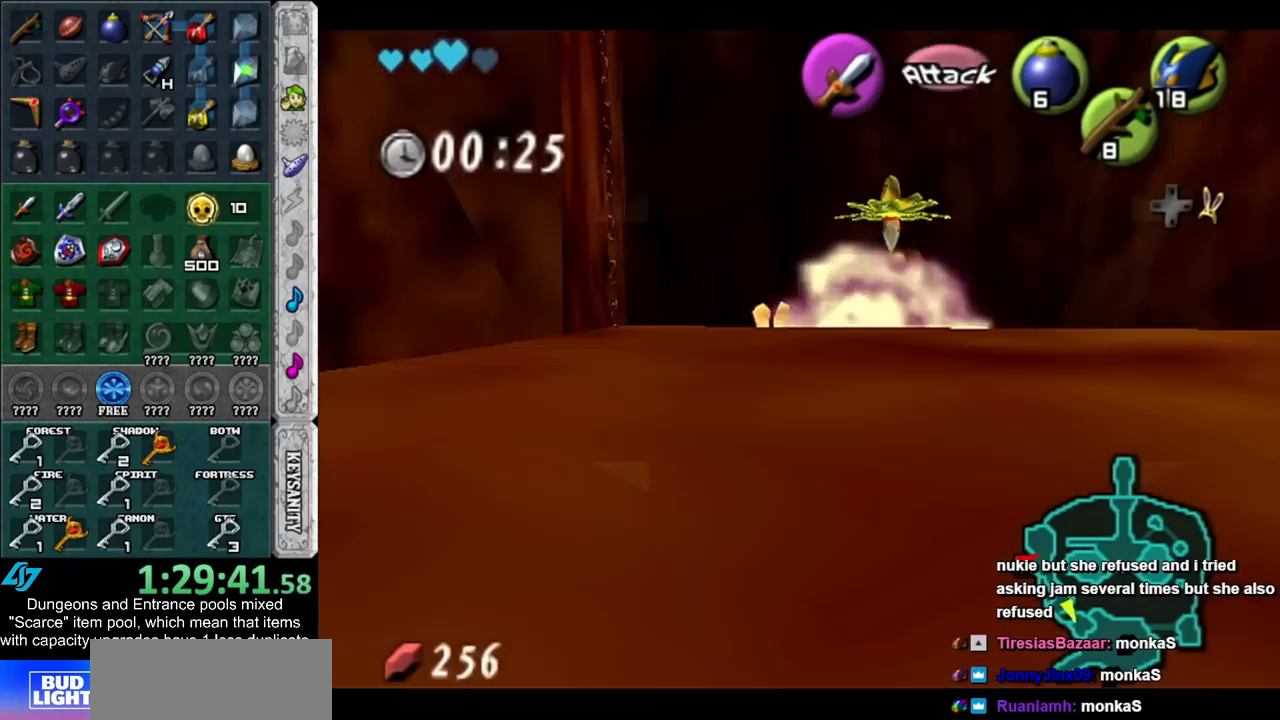
{"buttons": ["L1"], "left_stick": "up", "right_stick": "center", "events": [[17, "left_stick", "up-right"], [300, "left_stick", "up"], [483, "L1", "down"]]}
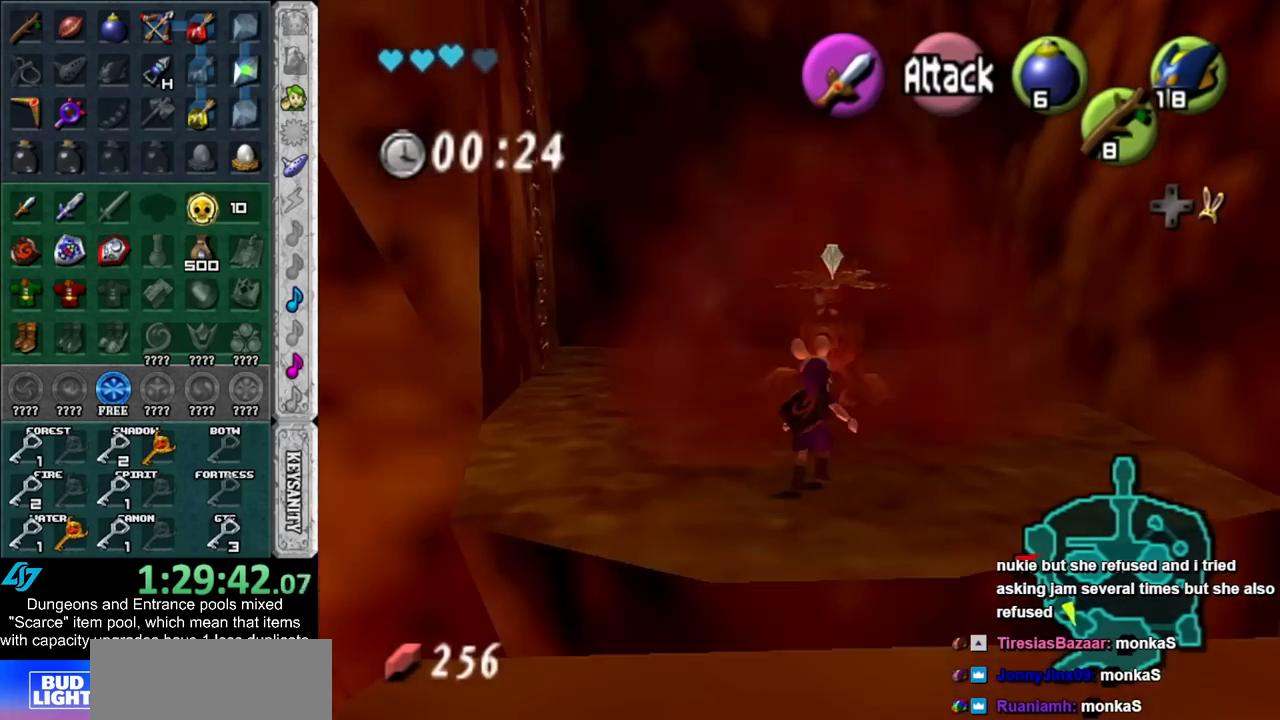
{"buttons": [], "left_stick": "center", "right_stick": "center", "events": [[50, "left_stick", "center"], [200, "A", "down"], [200, "L1", "up"], [300, "A", "up"], [367, "A", "down"], [417, "A", "up"]]}
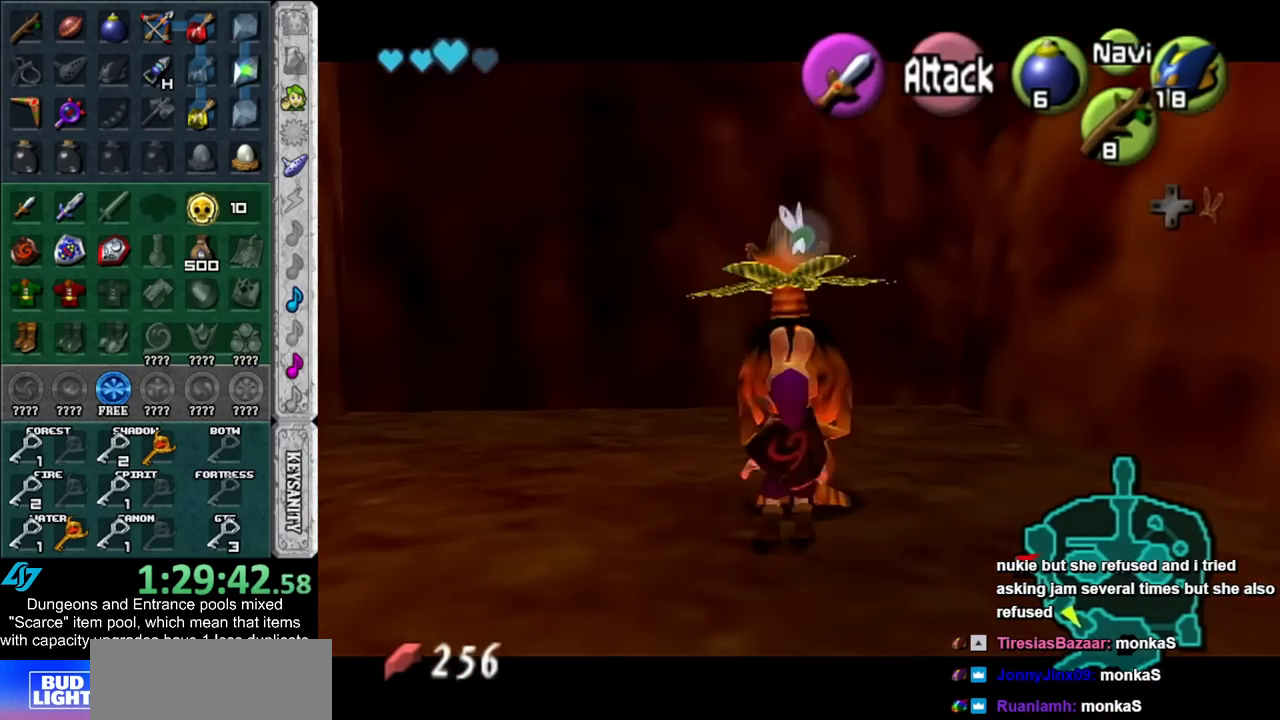
{"buttons": [], "left_stick": "center", "right_stick": "center", "events": [[17, "A", "down"], [67, "A", "up"], [200, "B", "down"], [233, "A", "down"], [283, "A", "up"], [333, "B", "up"], [383, "A", "down"], [383, "B", "down"], [450, "A", "up"], [450, "B", "up"]]}
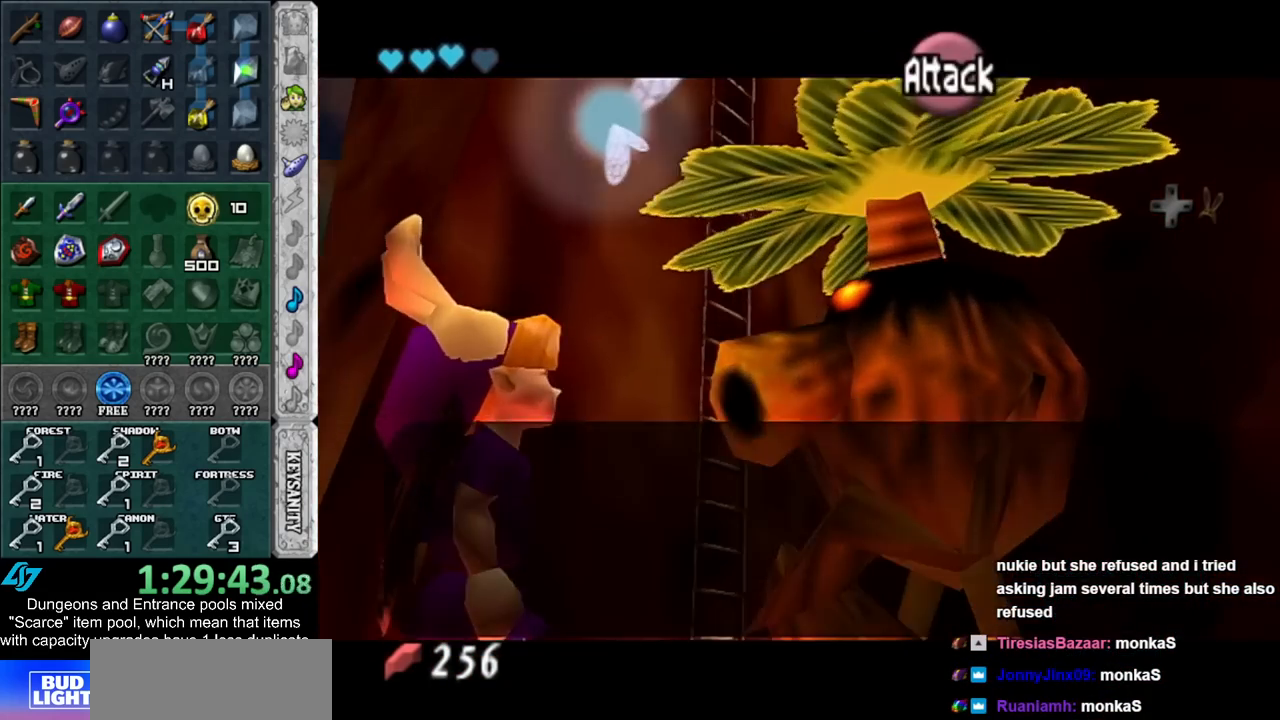
{"buttons": ["A", "B"], "left_stick": "center", "right_stick": "center", "events": [[17, "A", "down"], [50, "B", "down"], [83, "A", "up"], [83, "B", "up"], [167, "A", "down"], [167, "B", "down"], [233, "A", "up"], [233, "B", "up"], [300, "A", "down"], [300, "B", "down"], [350, "A", "up"], [350, "B", "up"], [450, "A", "down"], [450, "B", "down"]]}
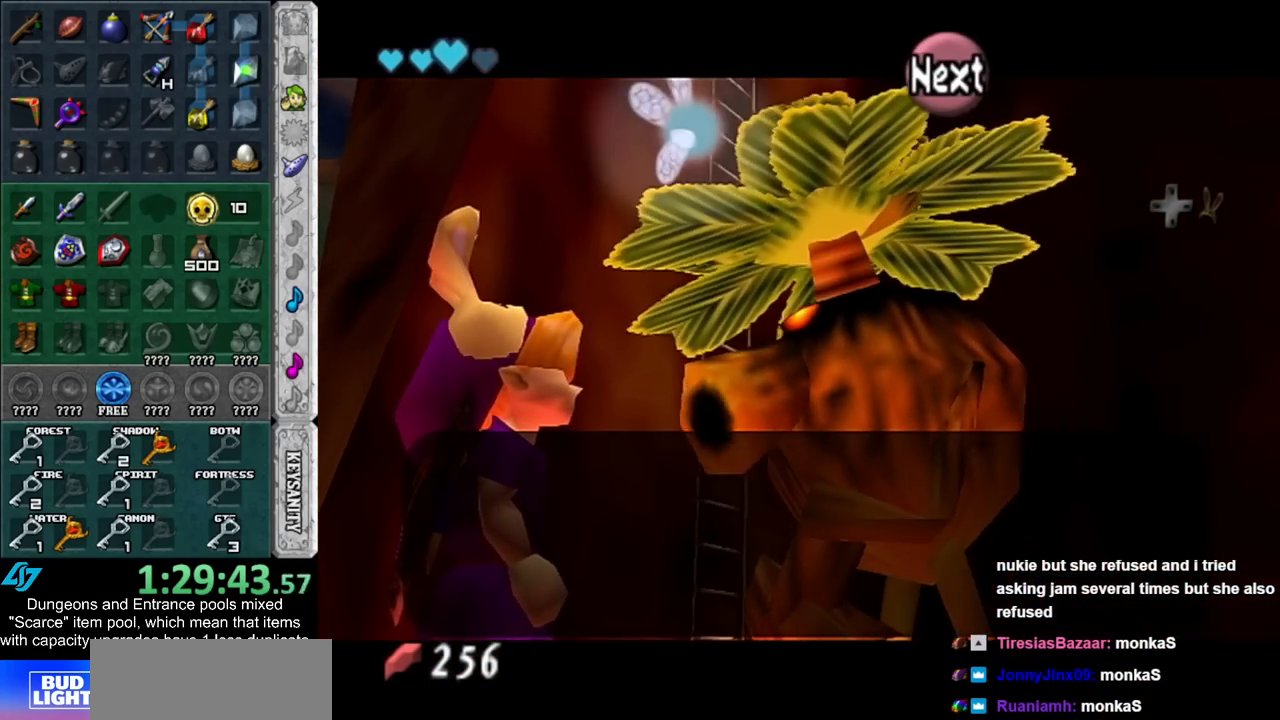
{"buttons": [], "left_stick": "center", "right_stick": "center", "events": [[17, "A", "up"], [17, "B", "up"], [83, "A", "down"], [83, "B", "down"], [133, "A", "up"], [133, "B", "up"], [200, "A", "down"], [200, "B", "down"], [267, "A", "up"], [300, "B", "up"], [350, "A", "down"], [350, "B", "down"], [417, "A", "up"], [417, "B", "up"]]}
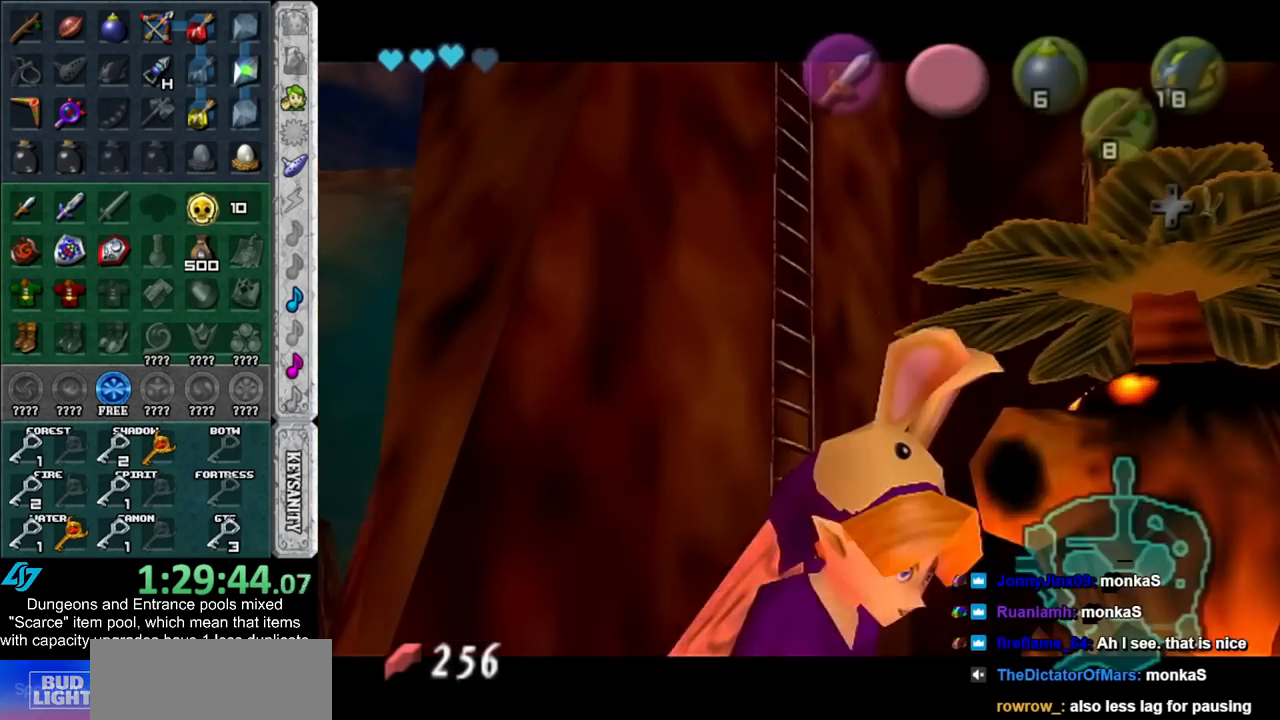
{"buttons": [], "left_stick": "up", "right_stick": "center", "events": [[350, "A", "down"], [350, "B", "down"], [417, "A", "up"], [417, "B", "up"], [450, "left_stick", "up"]]}
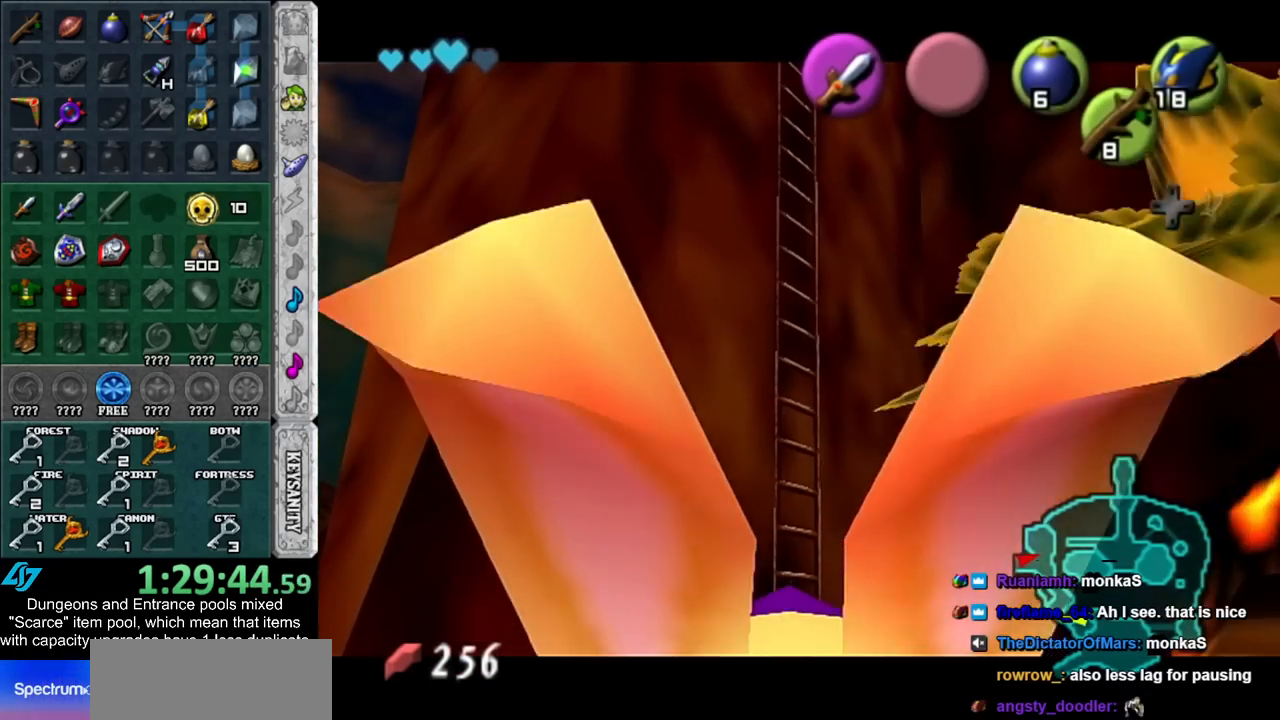
{"buttons": [], "left_stick": "up", "right_stick": "center", "events": [[17, "A", "down"], [17, "B", "down"], [83, "A", "up"], [83, "B", "up"], [200, "A", "down"], [200, "B", "down"], [267, "A", "up"], [267, "B", "up"], [350, "A", "down"], [350, "B", "down"], [383, "B", "up"], [417, "A", "up"]]}
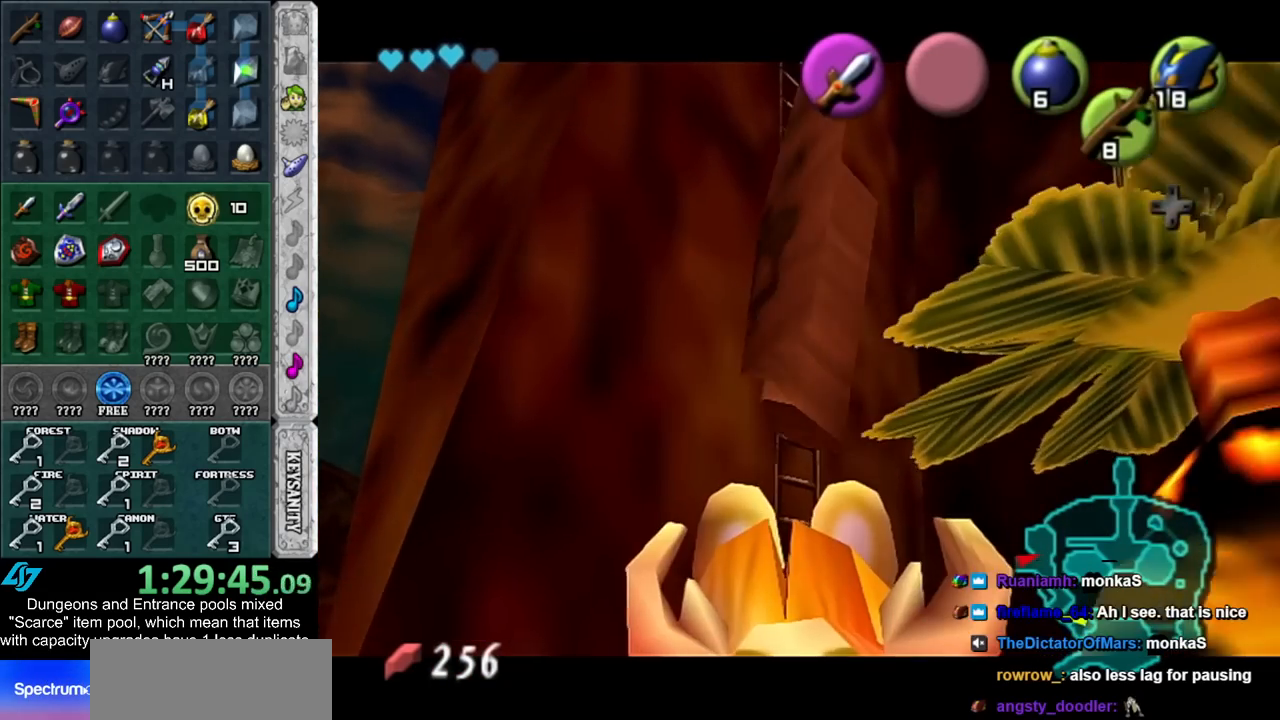
{"buttons": [], "left_stick": "up", "right_stick": "center", "events": [[17, "A", "down"], [17, "B", "down"], [83, "A", "up"], [83, "B", "up"], [167, "A", "down"], [167, "B", "down"], [233, "A", "up"], [233, "B", "up"]]}